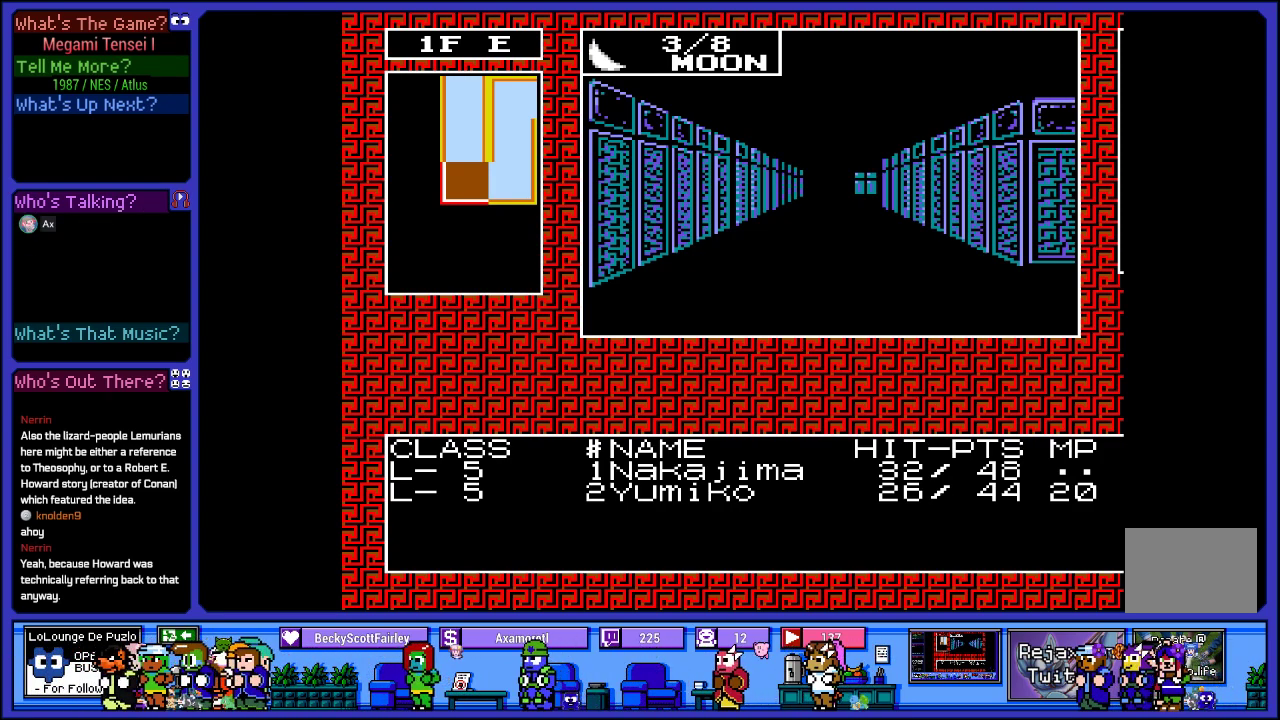
Gameplay with a controller (PlayStation layout); each line is a JSON object with the inputs held at the frame after it. "events" lists button and stick changes between this image and that frame as [ms after this image, input, new state], when the widget could be followed in between. Not read: L3 R3.
{"buttons": [], "left_stick": "center", "right_stick": "center", "events": [[67, "DPAD_RIGHT", "down"], [233, "DPAD_RIGHT", "up"]]}
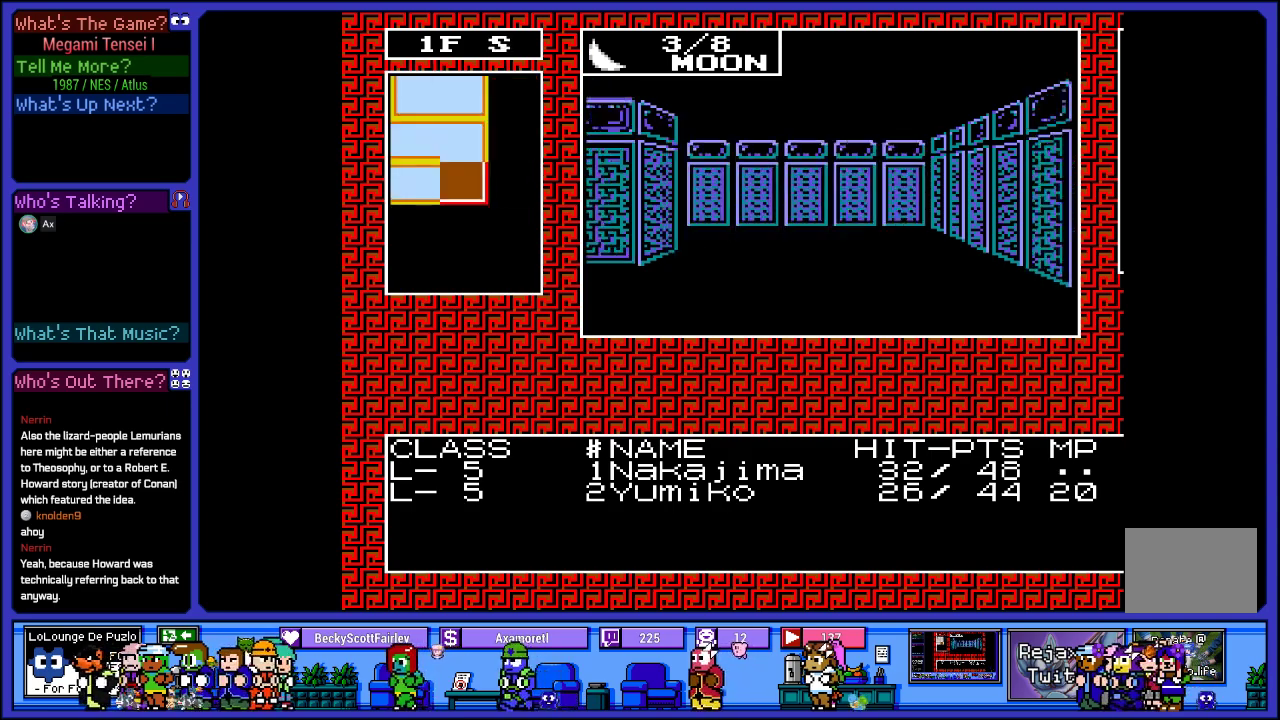
{"buttons": [], "left_stick": "center", "right_stick": "center", "events": [[117, "DPAD_UP", "down"], [300, "DPAD_UP", "up"]]}
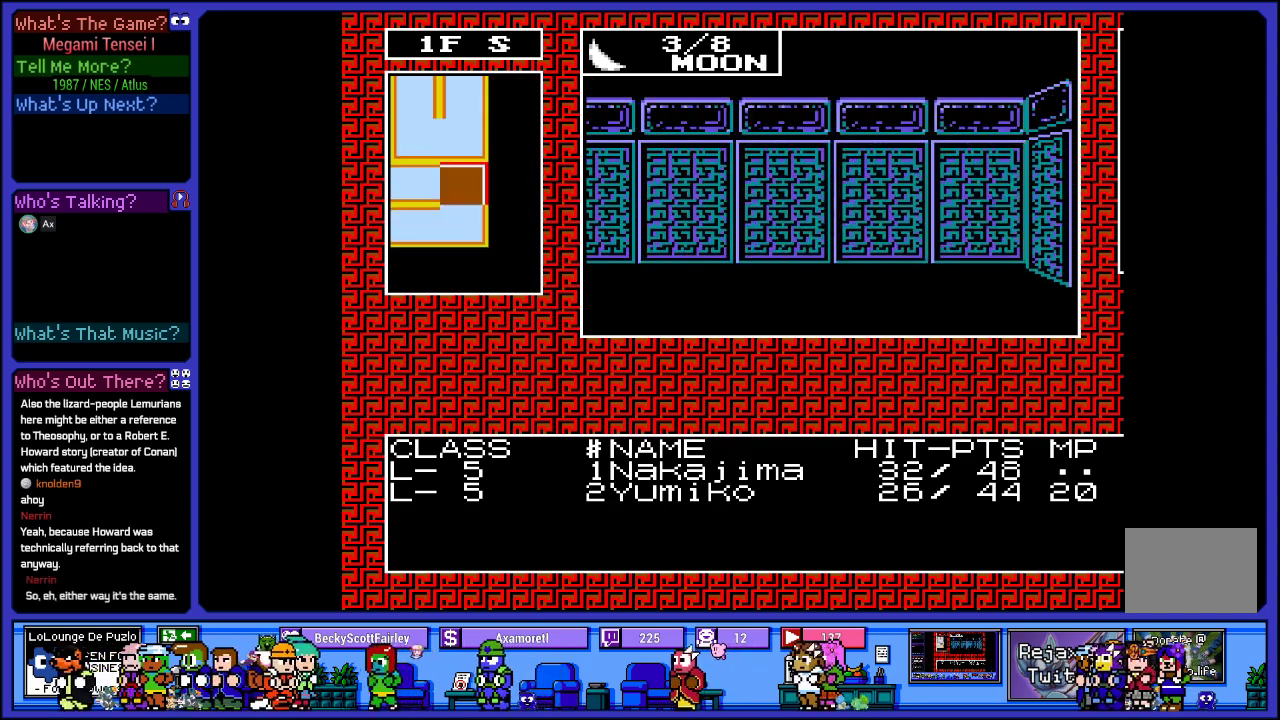
{"buttons": ["DPAD_UP"], "left_stick": "center", "right_stick": "center", "events": [[83, "DPAD_UP", "down"]]}
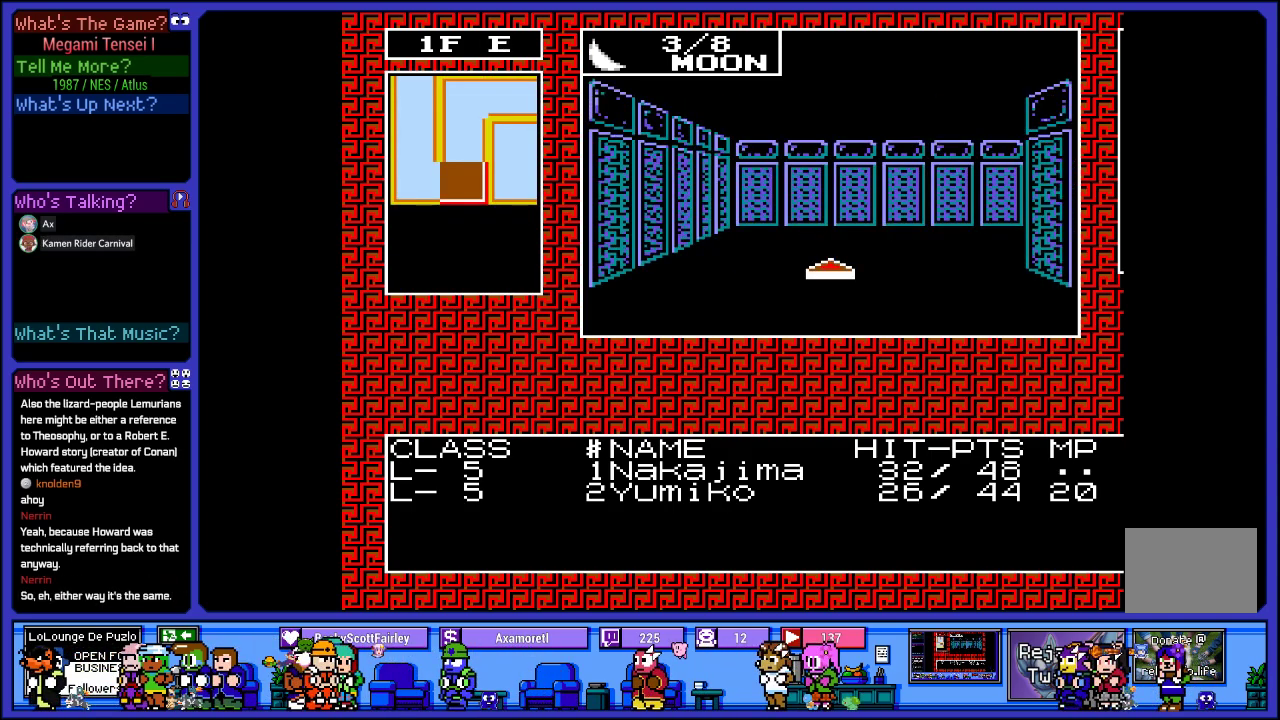
{"buttons": [], "left_stick": "center", "right_stick": "center", "events": [[417, "DPAD_UP", "up"]]}
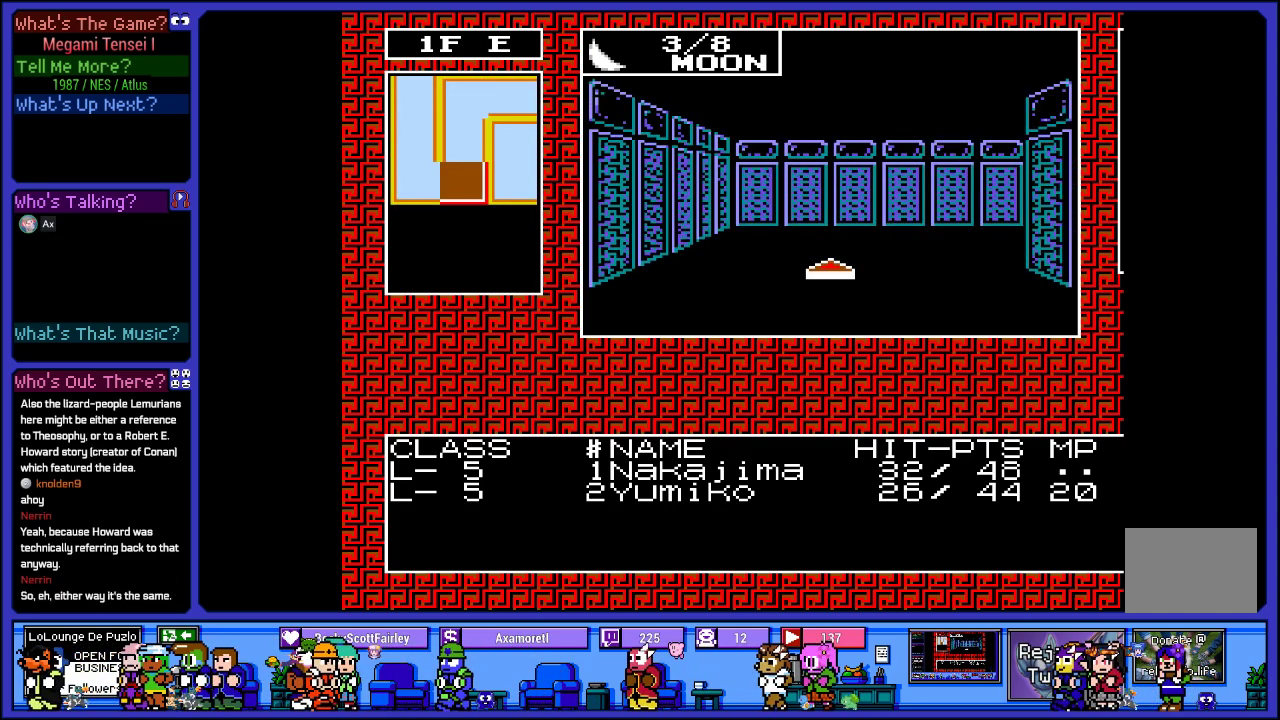
{"buttons": [], "left_stick": "center", "right_stick": "center", "events": [[133, "DPAD_UP", "down"], [400, "DPAD_UP", "up"]]}
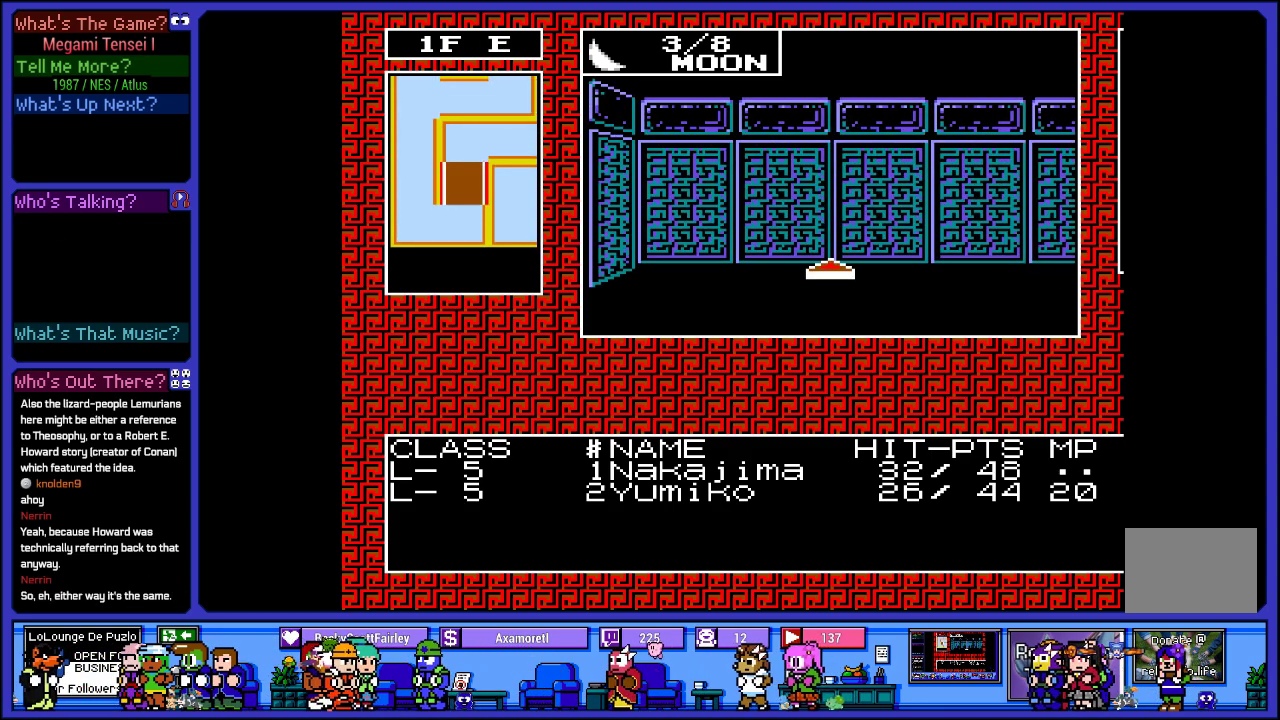
{"buttons": [], "left_stick": "center", "right_stick": "center", "events": [[217, "DPAD_RIGHT", "down"], [383, "DPAD_RIGHT", "up"]]}
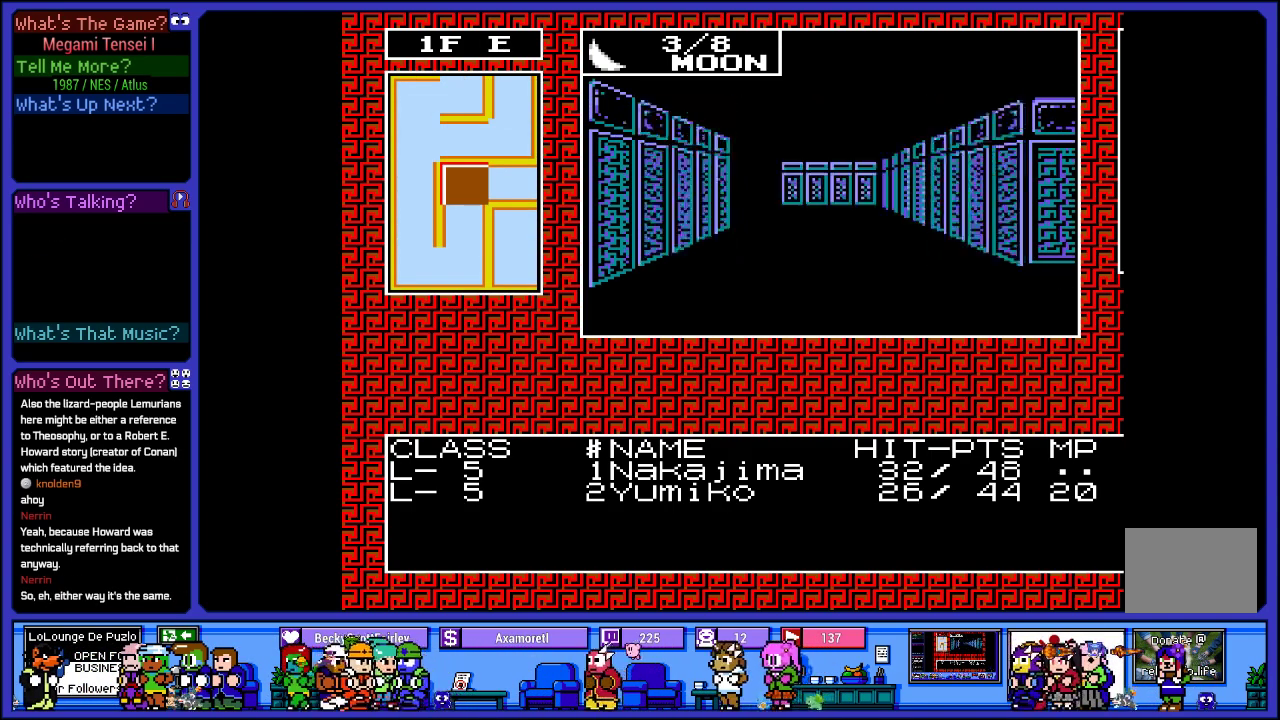
{"buttons": [], "left_stick": "center", "right_stick": "center", "events": [[183, "DPAD_UP", "down"], [417, "DPAD_UP", "up"]]}
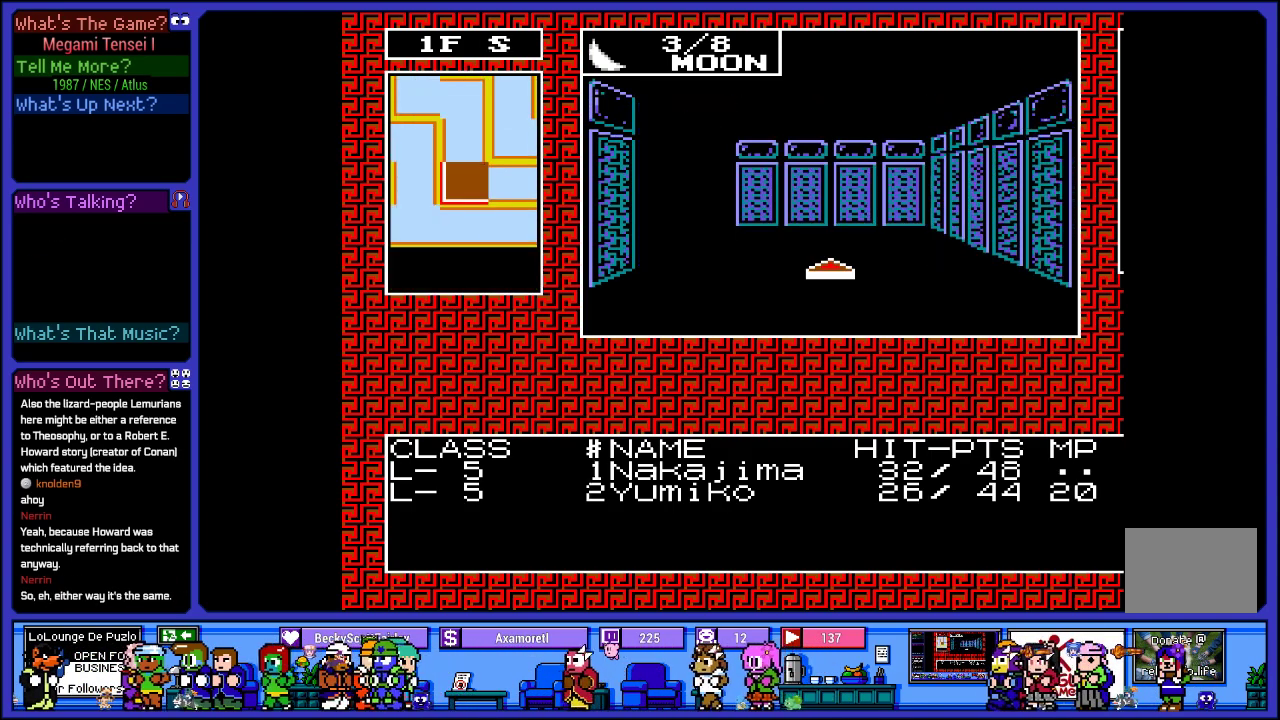
{"buttons": [], "left_stick": "center", "right_stick": "center", "events": [[67, "DPAD_UP", "down"], [383, "DPAD_UP", "up"]]}
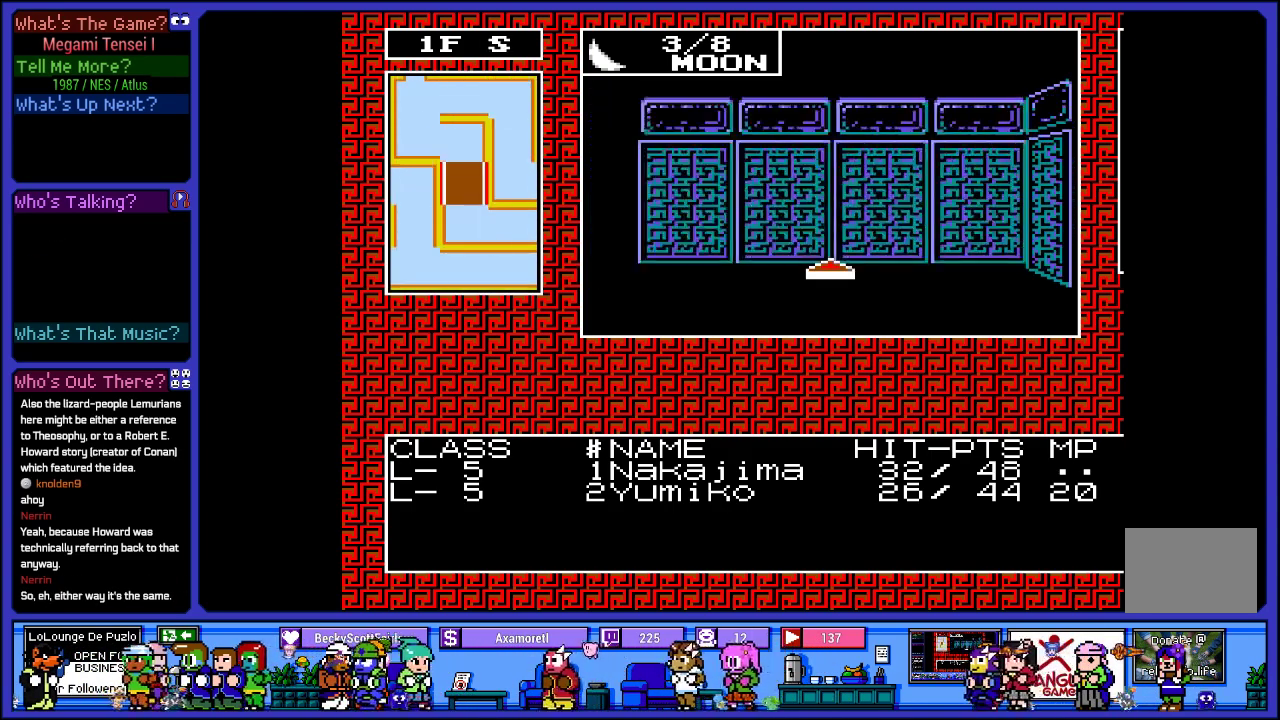
{"buttons": ["DPAD_LEFT"], "left_stick": "center", "right_stick": "center", "events": [[367, "DPAD_LEFT", "down"]]}
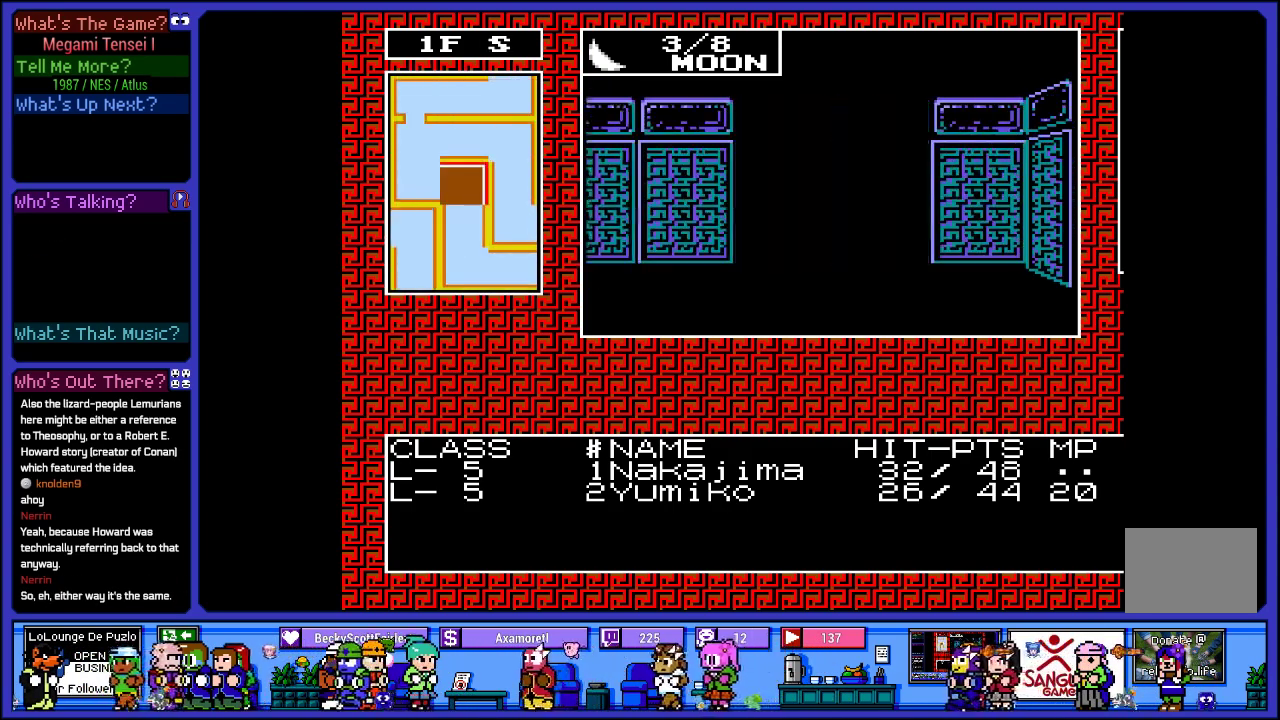
{"buttons": ["DPAD_UP"], "left_stick": "center", "right_stick": "center", "events": [[117, "DPAD_LEFT", "up"], [383, "DPAD_UP", "down"]]}
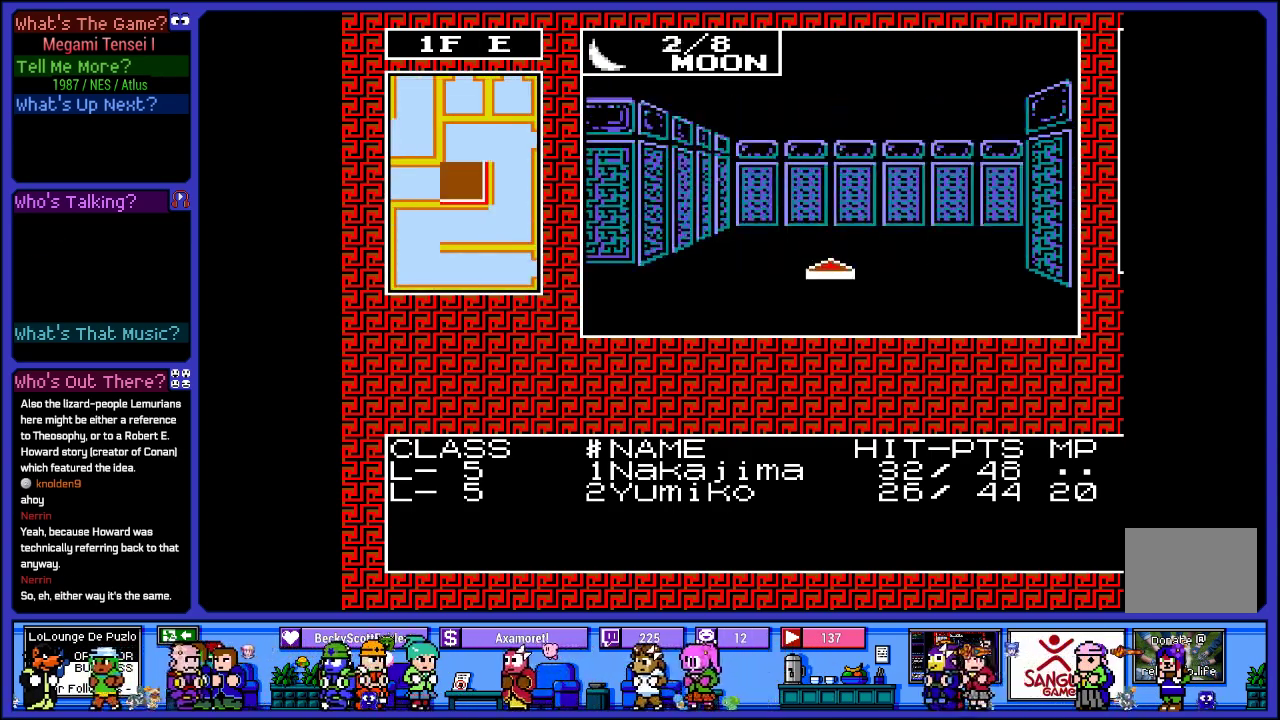
{"buttons": ["DPAD_RIGHT"], "left_stick": "center", "right_stick": "center", "events": [[183, "DPAD_UP", "up"], [467, "DPAD_RIGHT", "down"]]}
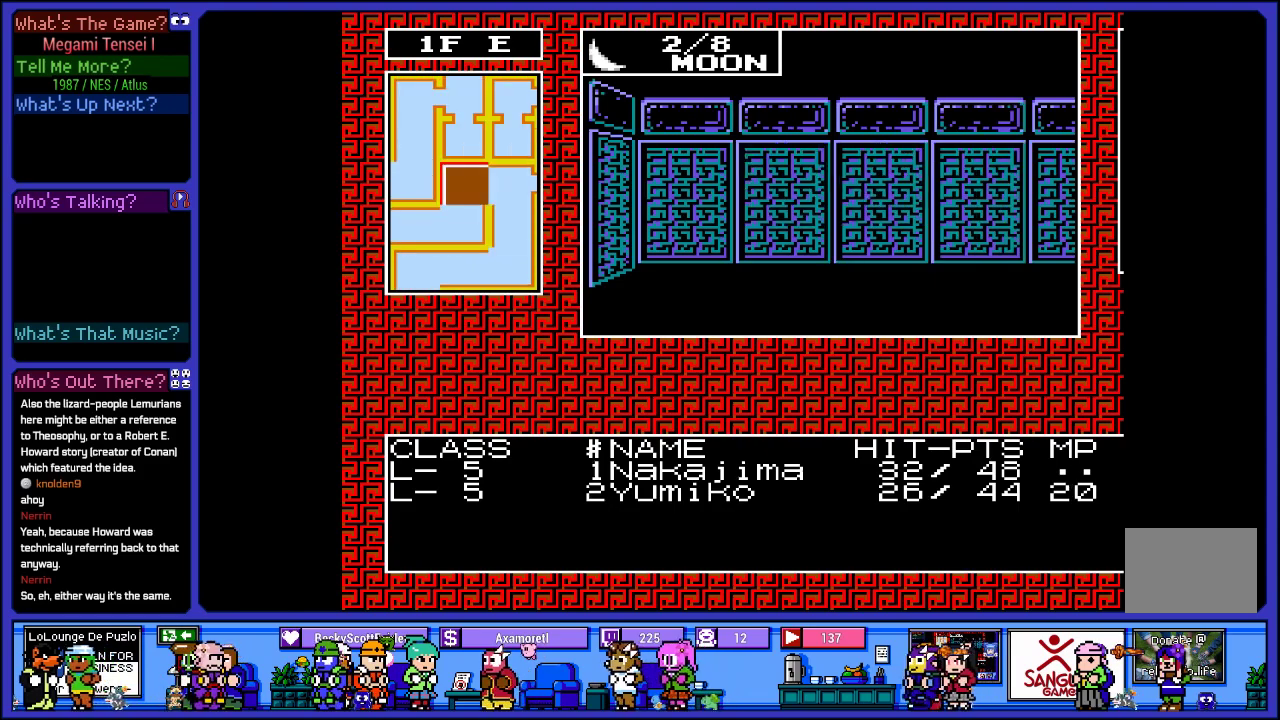
{"buttons": ["DPAD_UP"], "left_stick": "center", "right_stick": "center", "events": [[183, "DPAD_RIGHT", "up"], [467, "DPAD_UP", "down"]]}
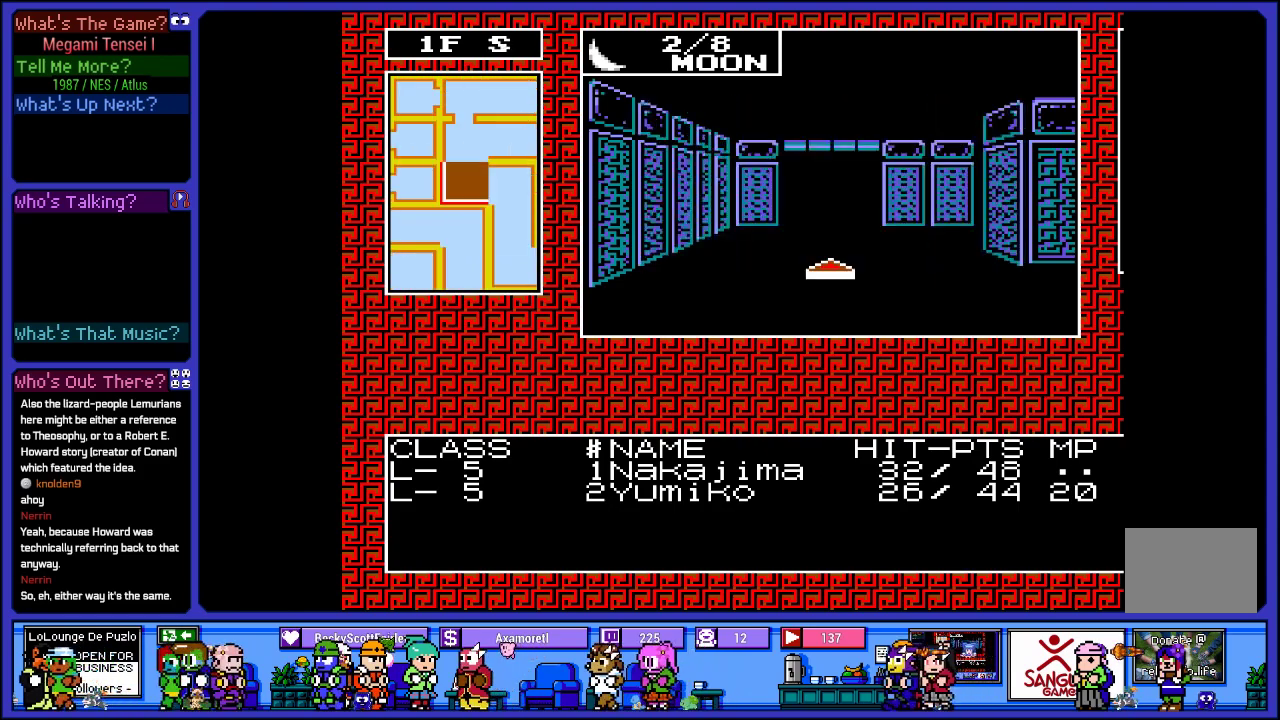
{"buttons": [], "left_stick": "center", "right_stick": "center", "events": [[150, "DPAD_UP", "up"]]}
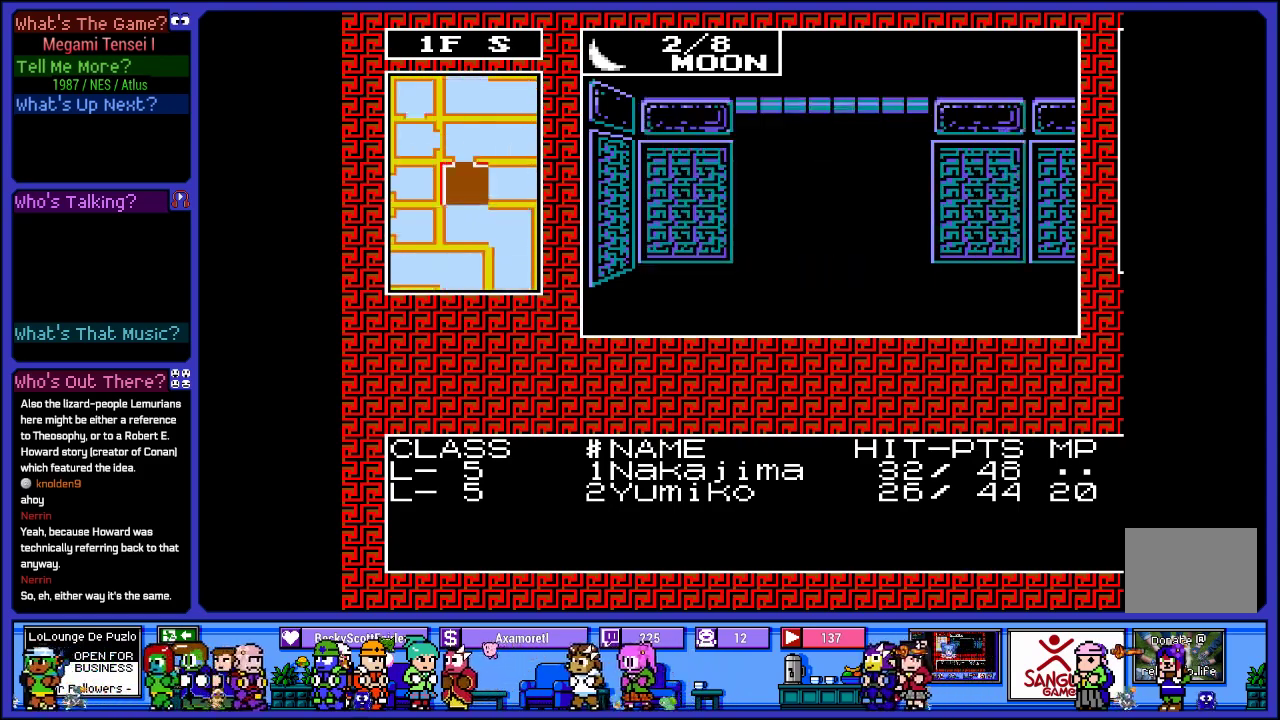
{"buttons": [], "left_stick": "center", "right_stick": "center", "events": [[100, "DPAD_UP", "down"], [333, "DPAD_UP", "up"]]}
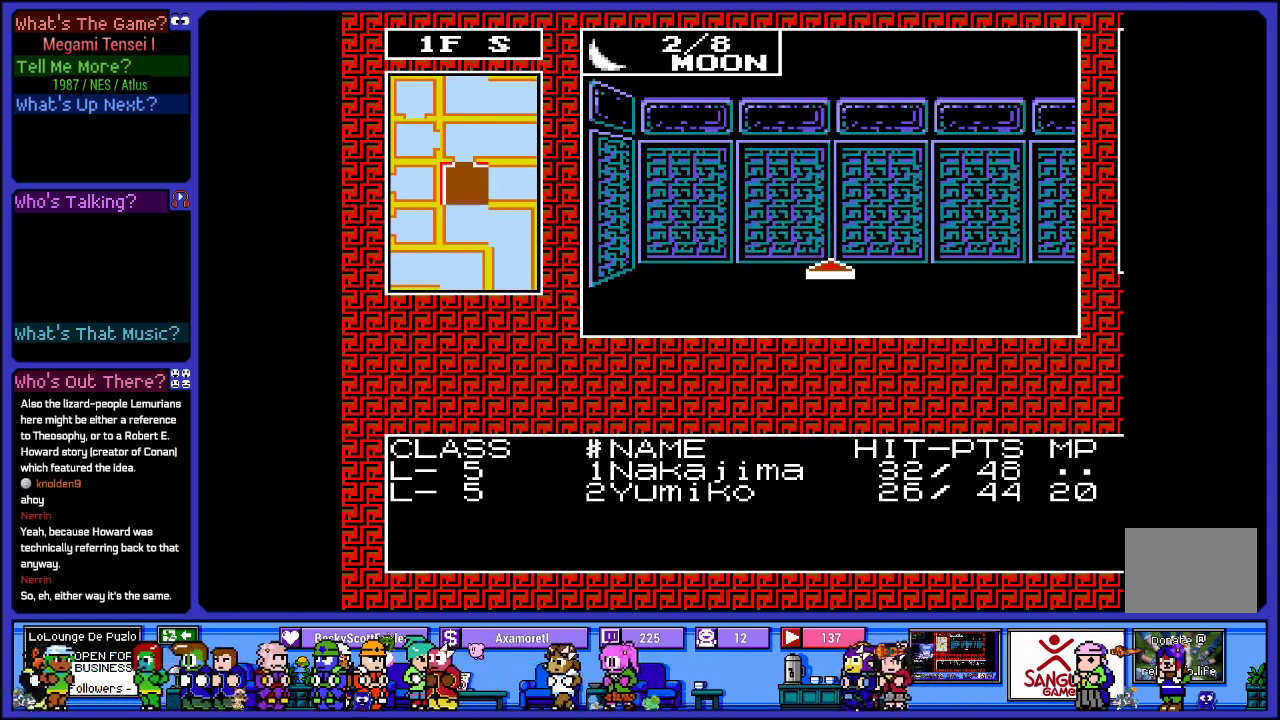
{"buttons": [], "left_stick": "center", "right_stick": "center", "events": []}
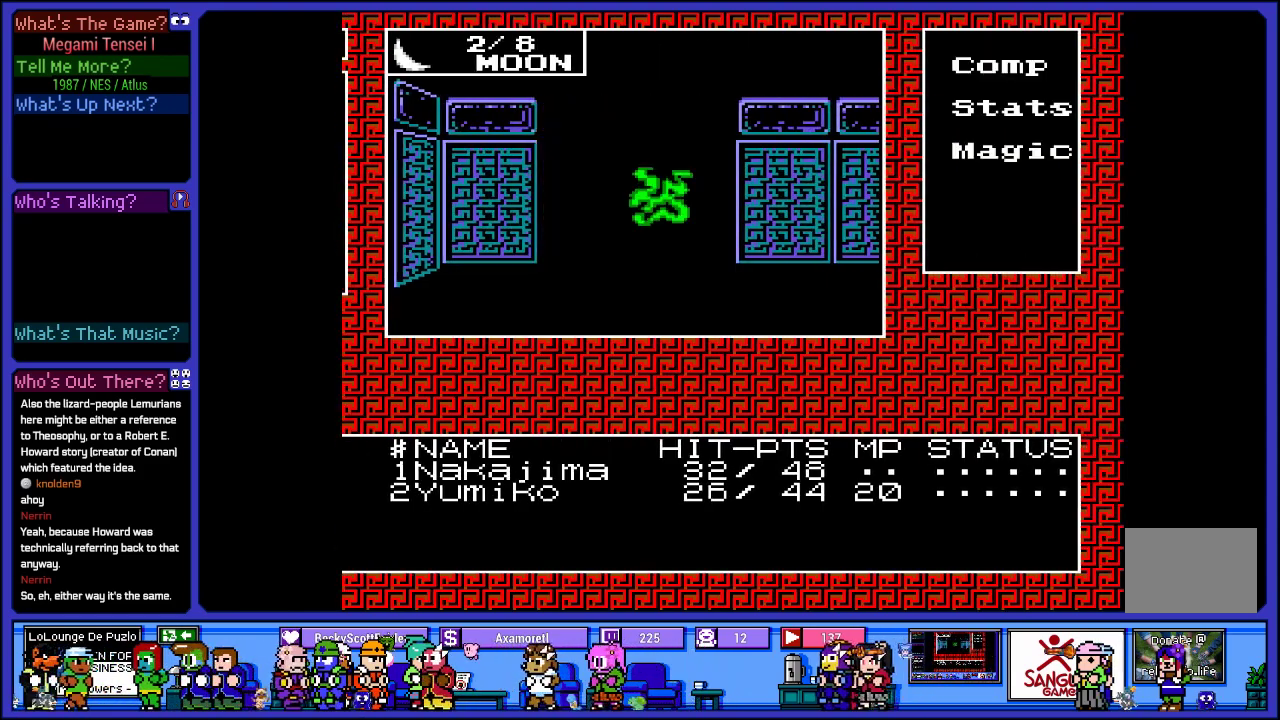
{"buttons": [], "left_stick": "center", "right_stick": "center", "events": []}
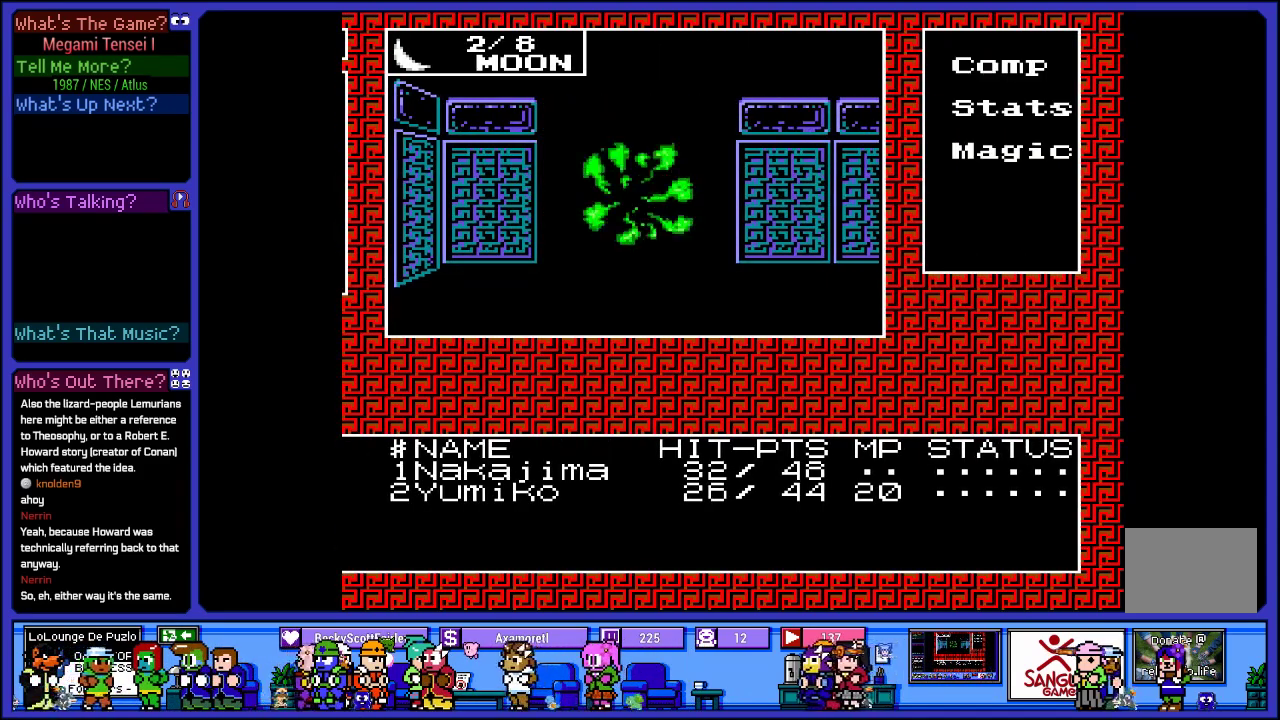
{"buttons": [], "left_stick": "center", "right_stick": "center", "events": []}
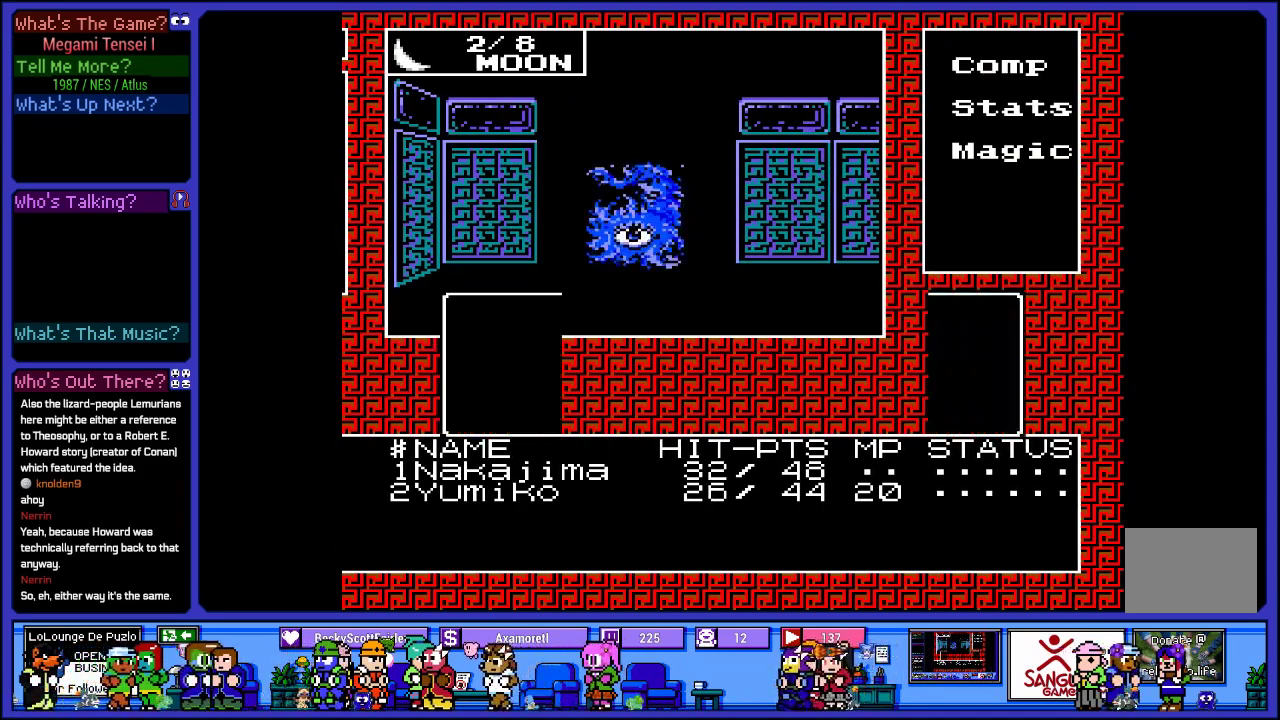
{"buttons": [], "left_stick": "center", "right_stick": "center", "events": []}
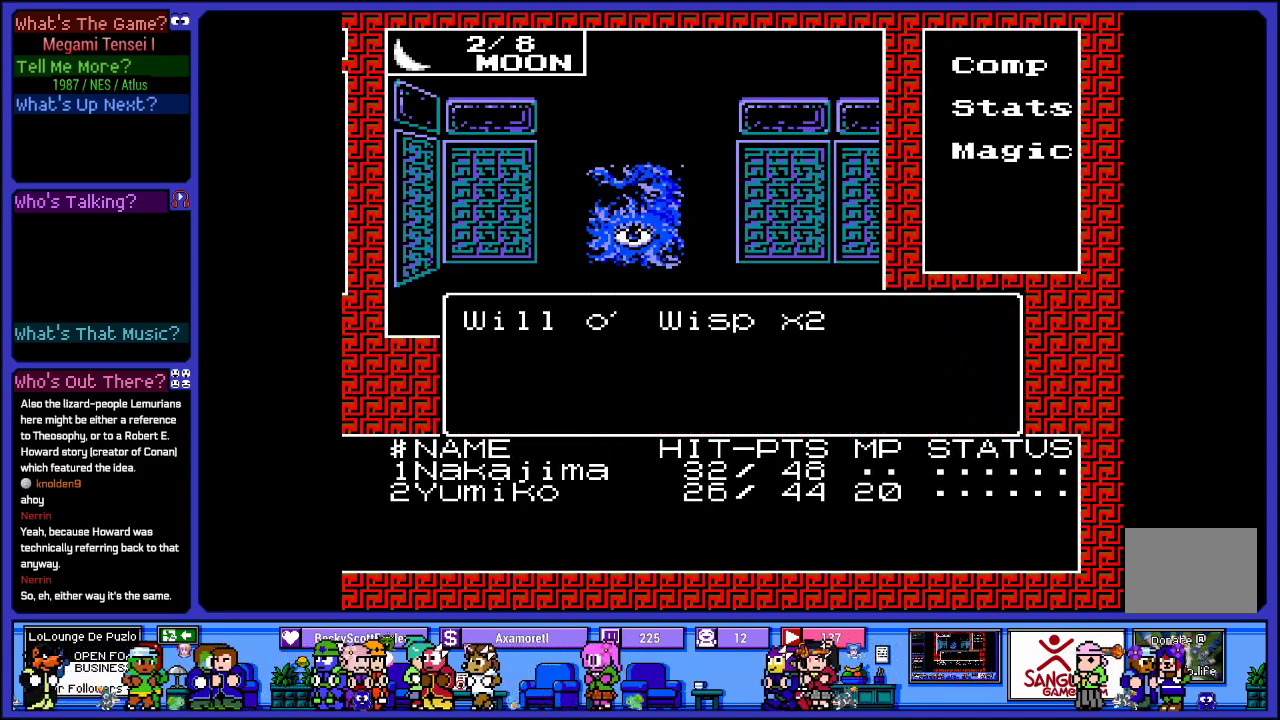
{"buttons": [], "left_stick": "center", "right_stick": "center", "events": []}
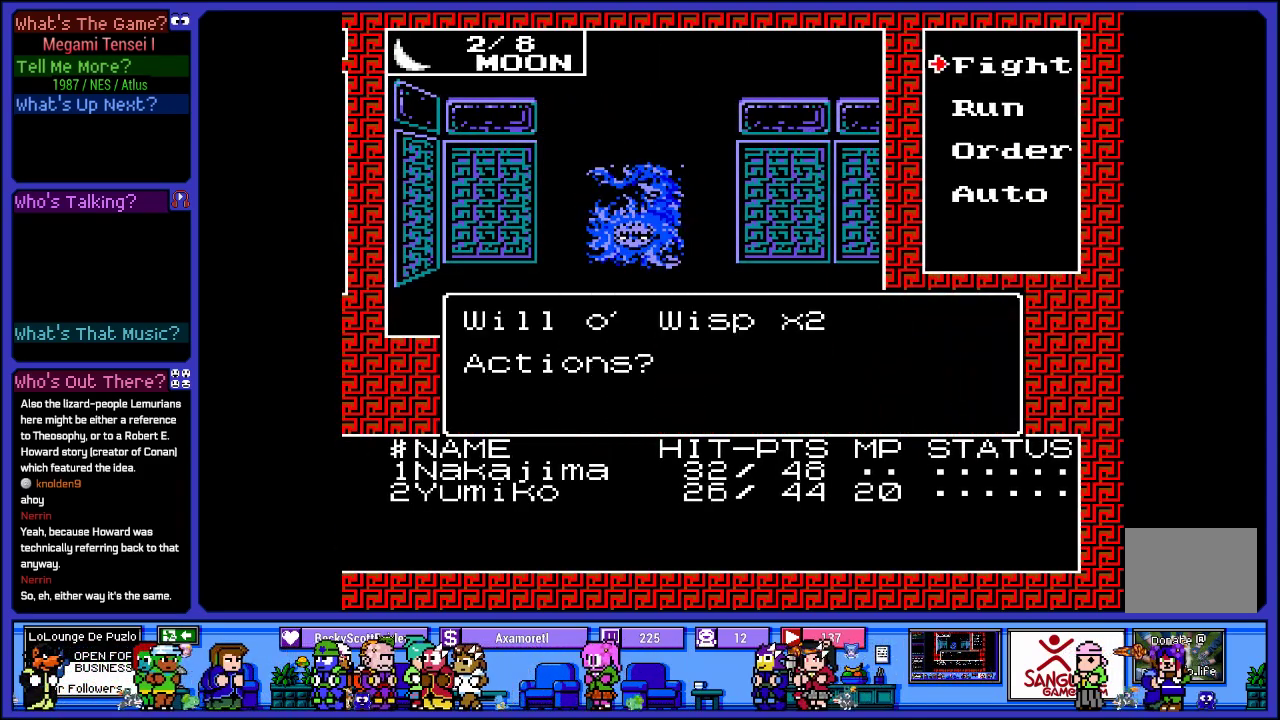
{"buttons": [], "left_stick": "center", "right_stick": "center", "events": [[317, "DPAD_DOWN", "down"], [433, "DPAD_DOWN", "up"]]}
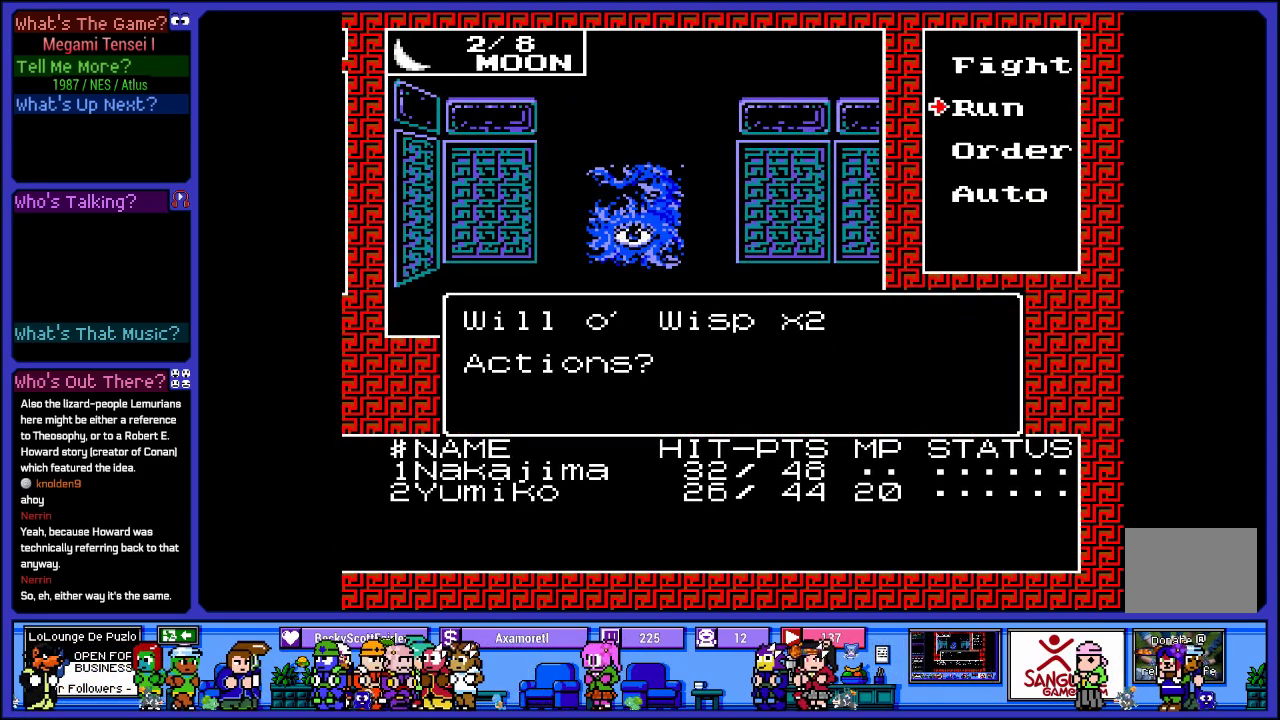
{"buttons": [], "left_stick": "center", "right_stick": "center", "events": [[17, "CIRCLE", "down"], [133, "CIRCLE", "up"]]}
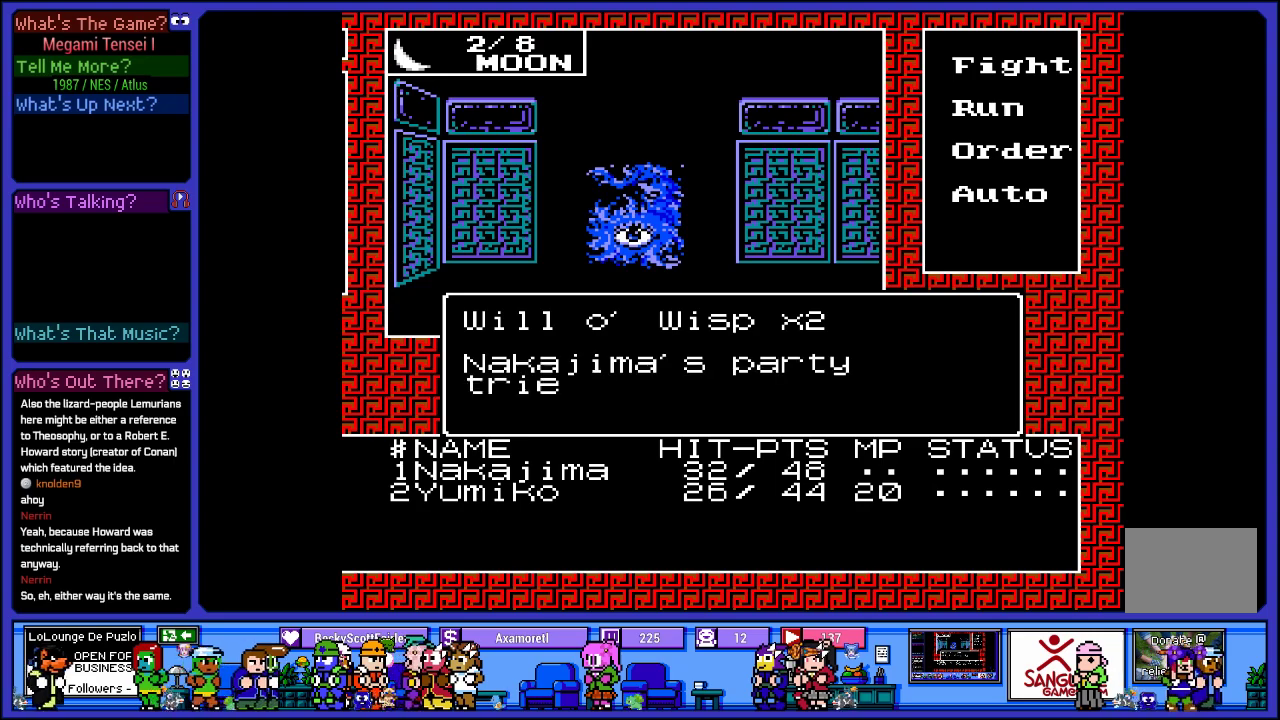
{"buttons": [], "left_stick": "center", "right_stick": "center", "events": []}
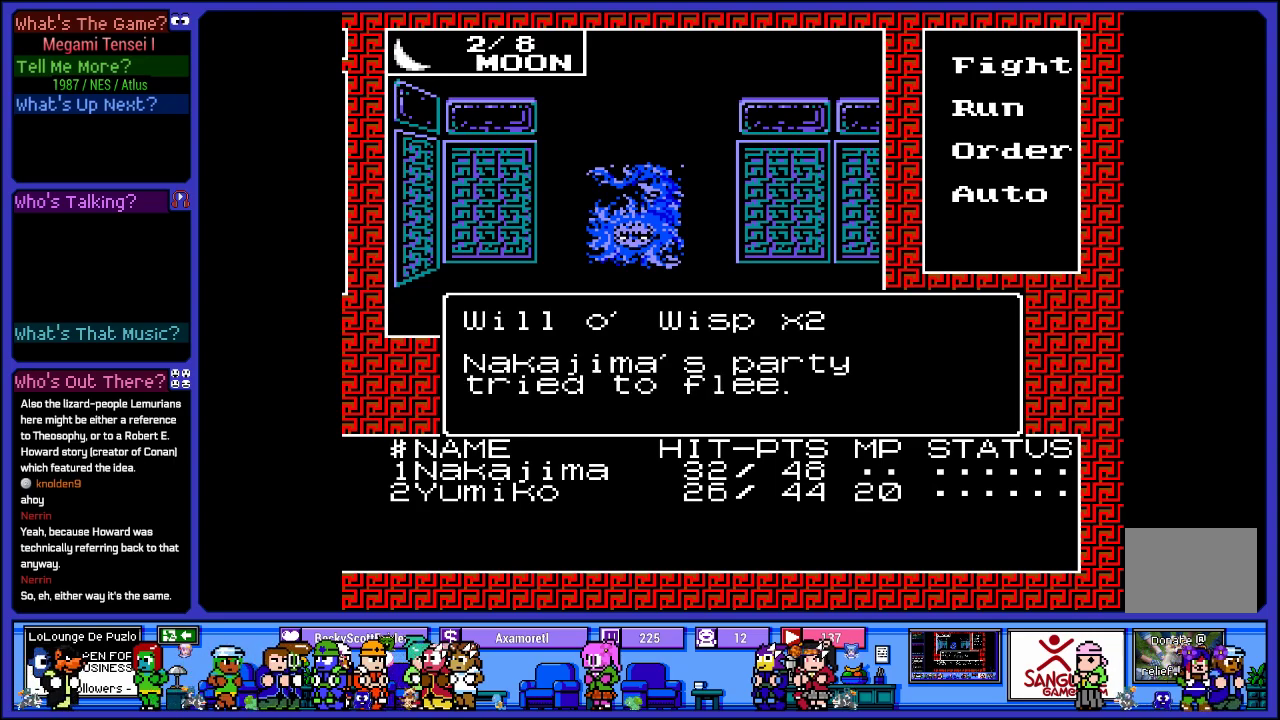
{"buttons": [], "left_stick": "center", "right_stick": "center", "events": [[67, "CIRCLE", "down"], [200, "CIRCLE", "up"]]}
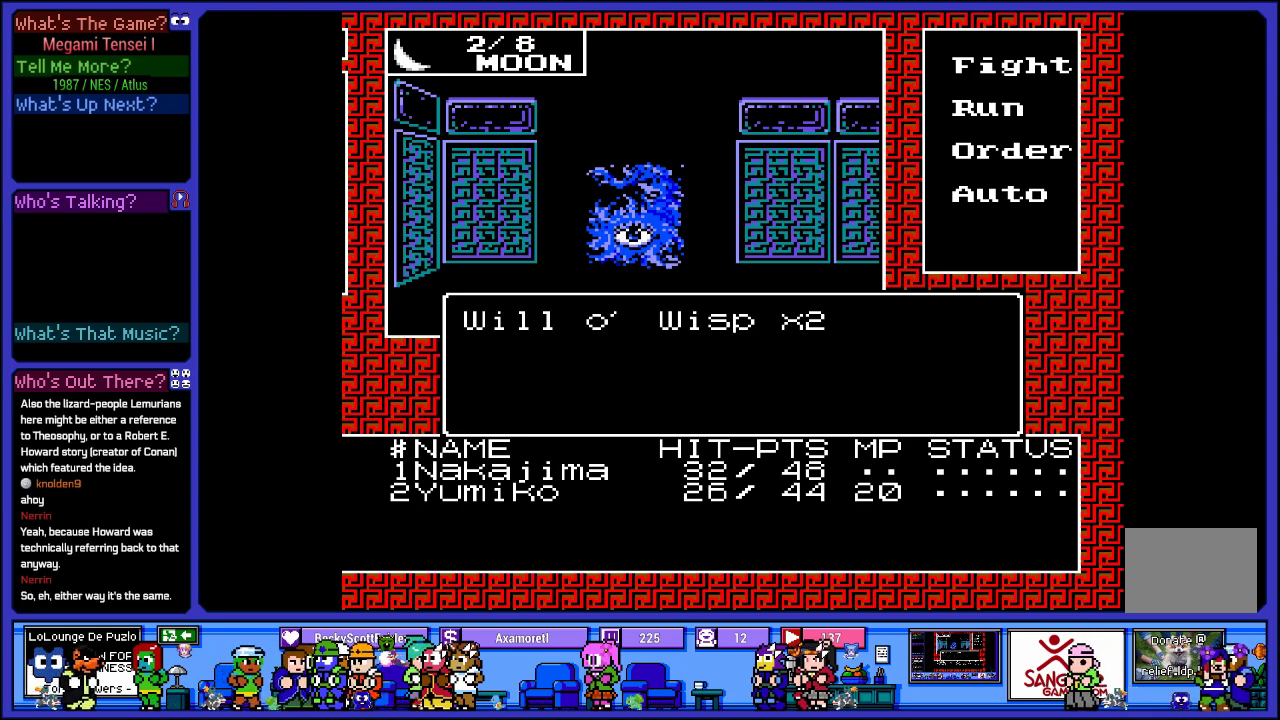
{"buttons": [], "left_stick": "center", "right_stick": "center", "events": []}
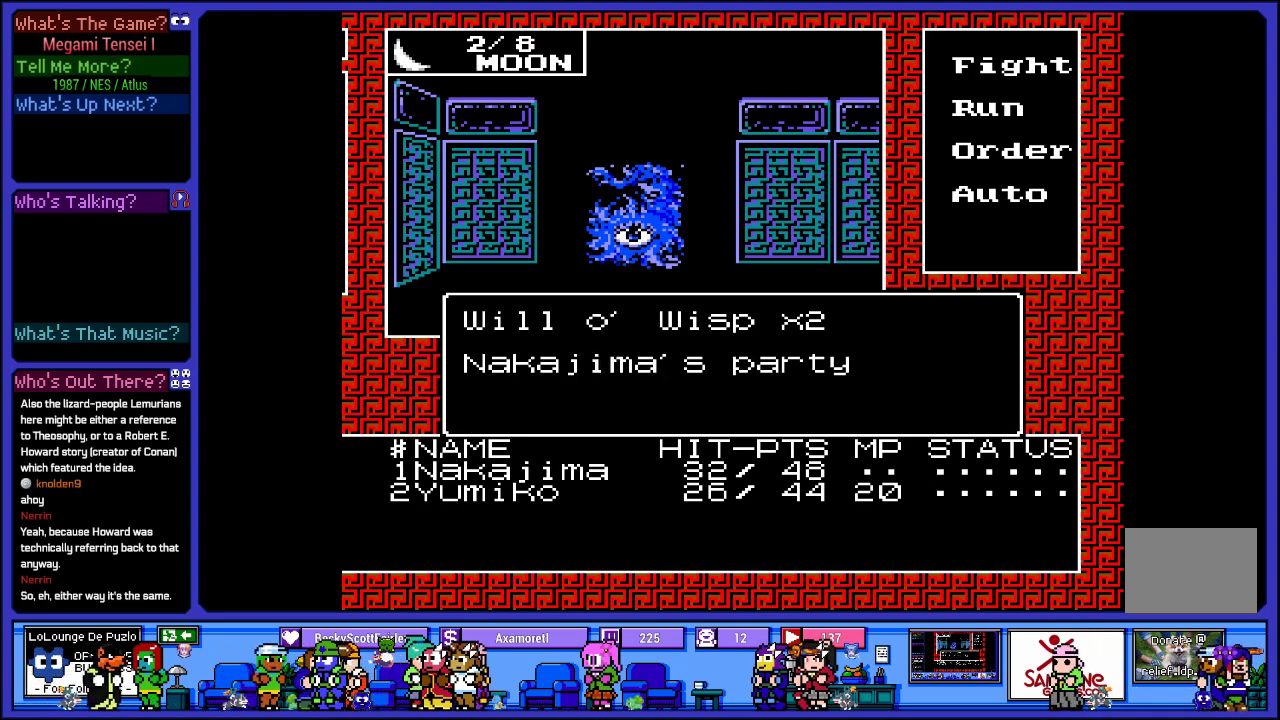
{"buttons": [], "left_stick": "center", "right_stick": "center", "events": [[17, "CIRCLE", "down"], [117, "CIRCLE", "up"]]}
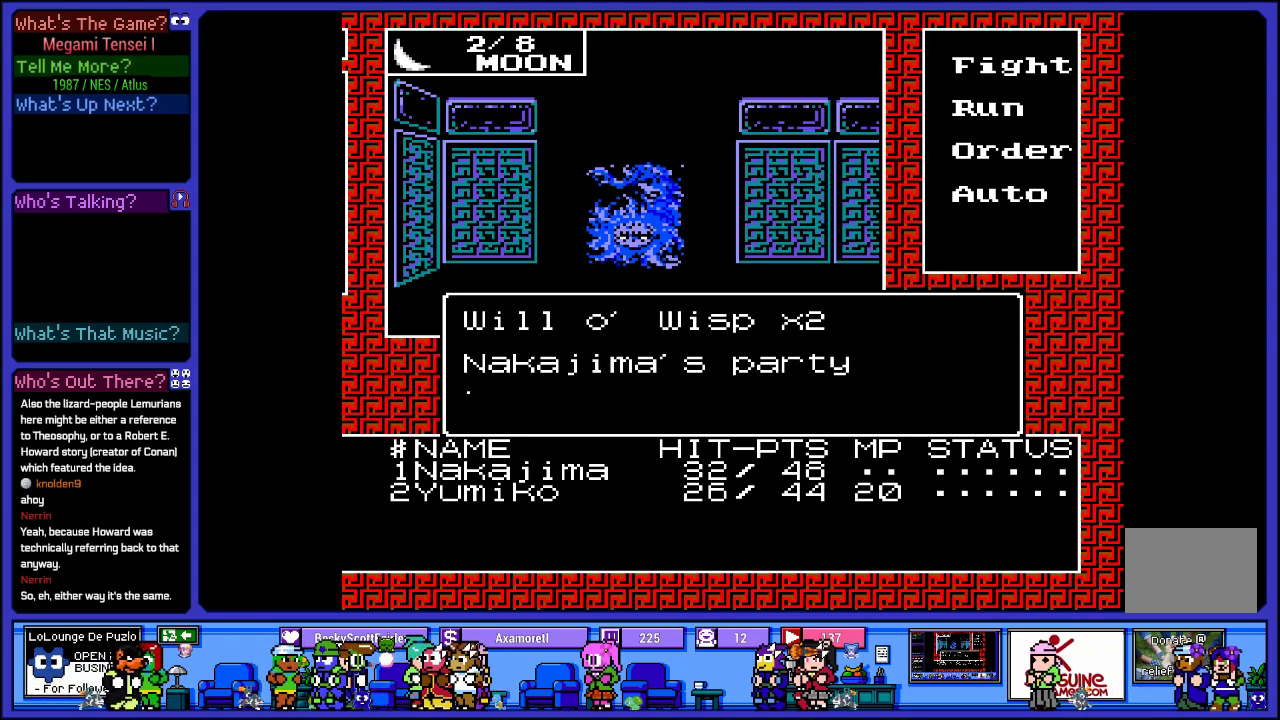
{"buttons": [], "left_stick": "center", "right_stick": "center", "events": []}
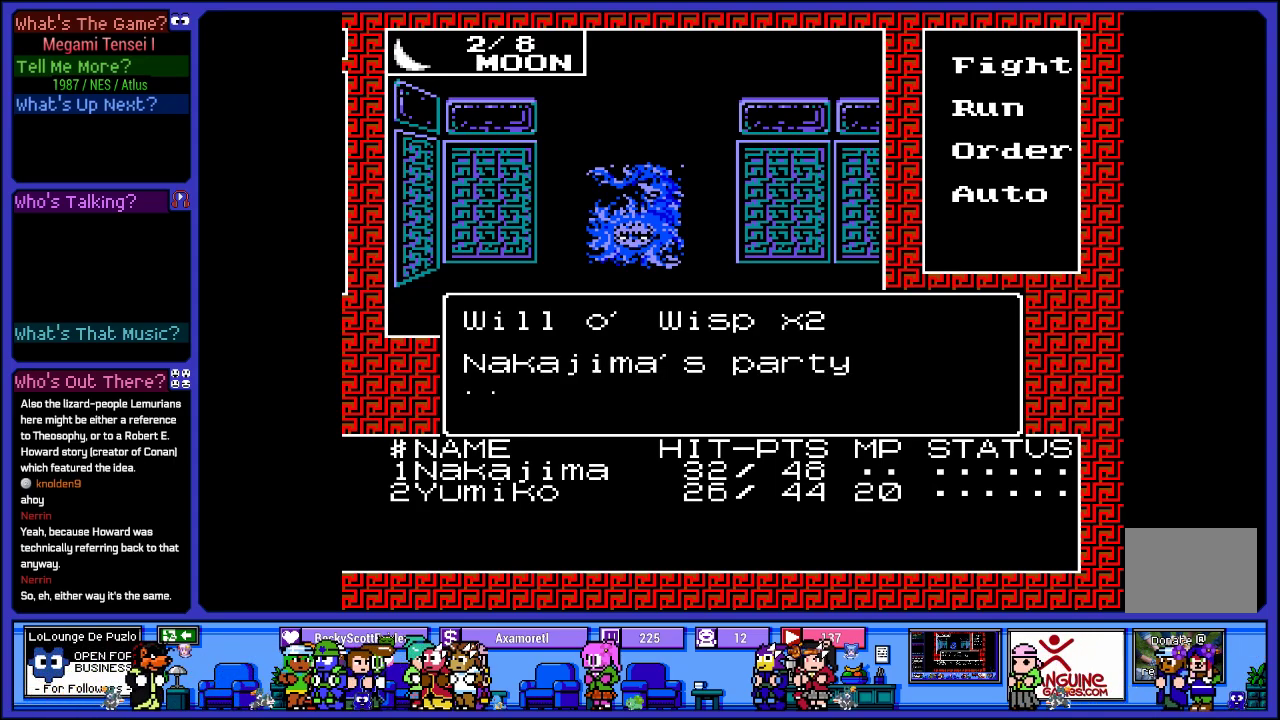
{"buttons": [], "left_stick": "center", "right_stick": "center", "events": []}
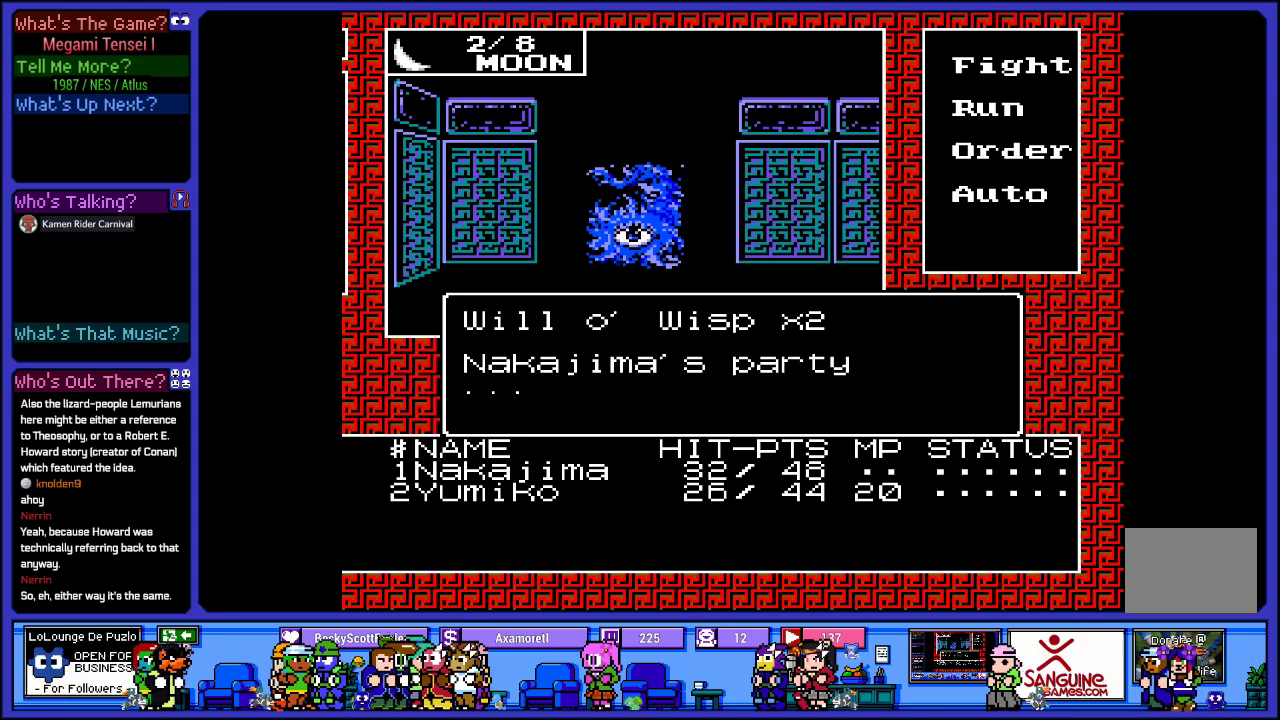
{"buttons": [], "left_stick": "center", "right_stick": "center", "events": []}
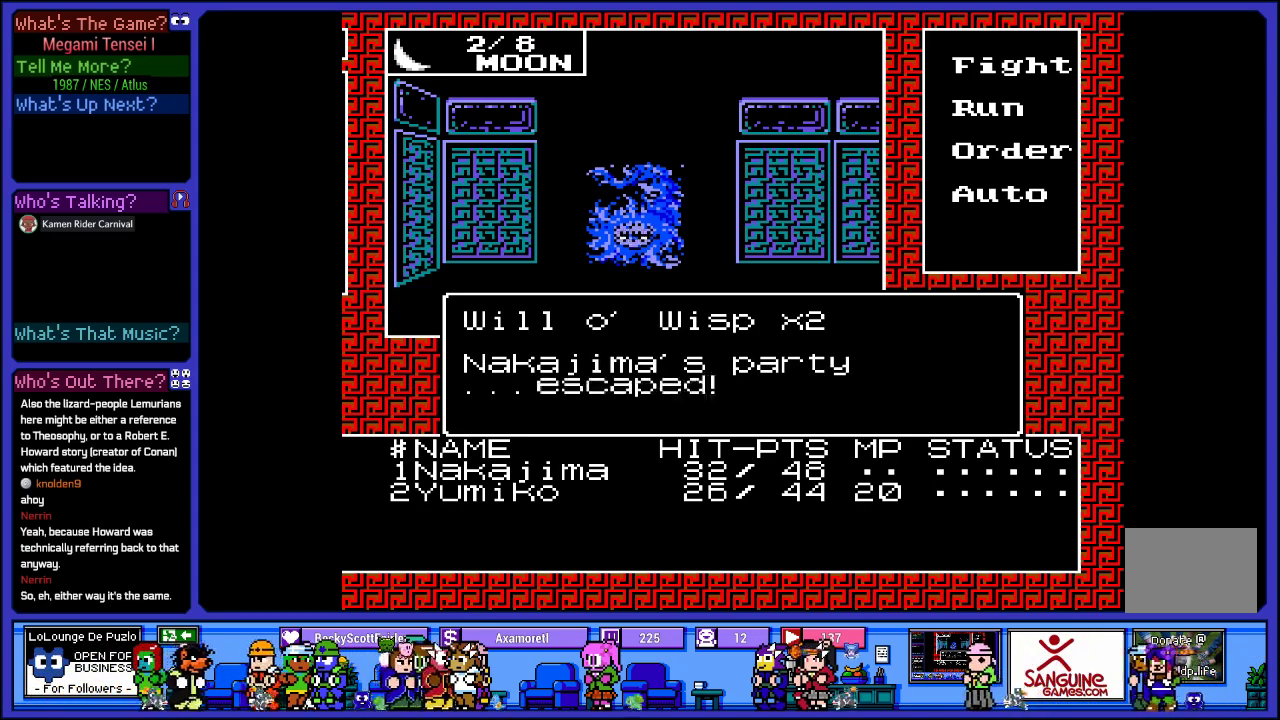
{"buttons": [], "left_stick": "center", "right_stick": "center", "events": [[300, "CIRCLE", "down"], [400, "CIRCLE", "up"]]}
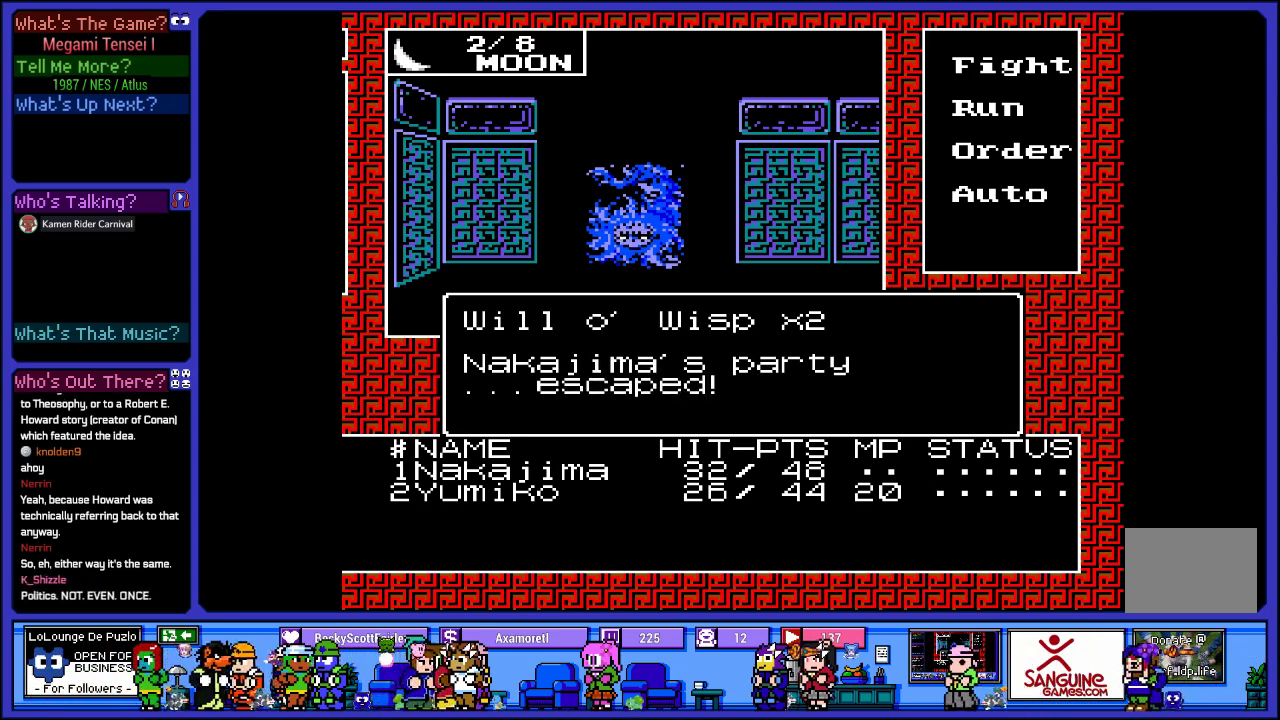
{"buttons": [], "left_stick": "center", "right_stick": "center", "events": []}